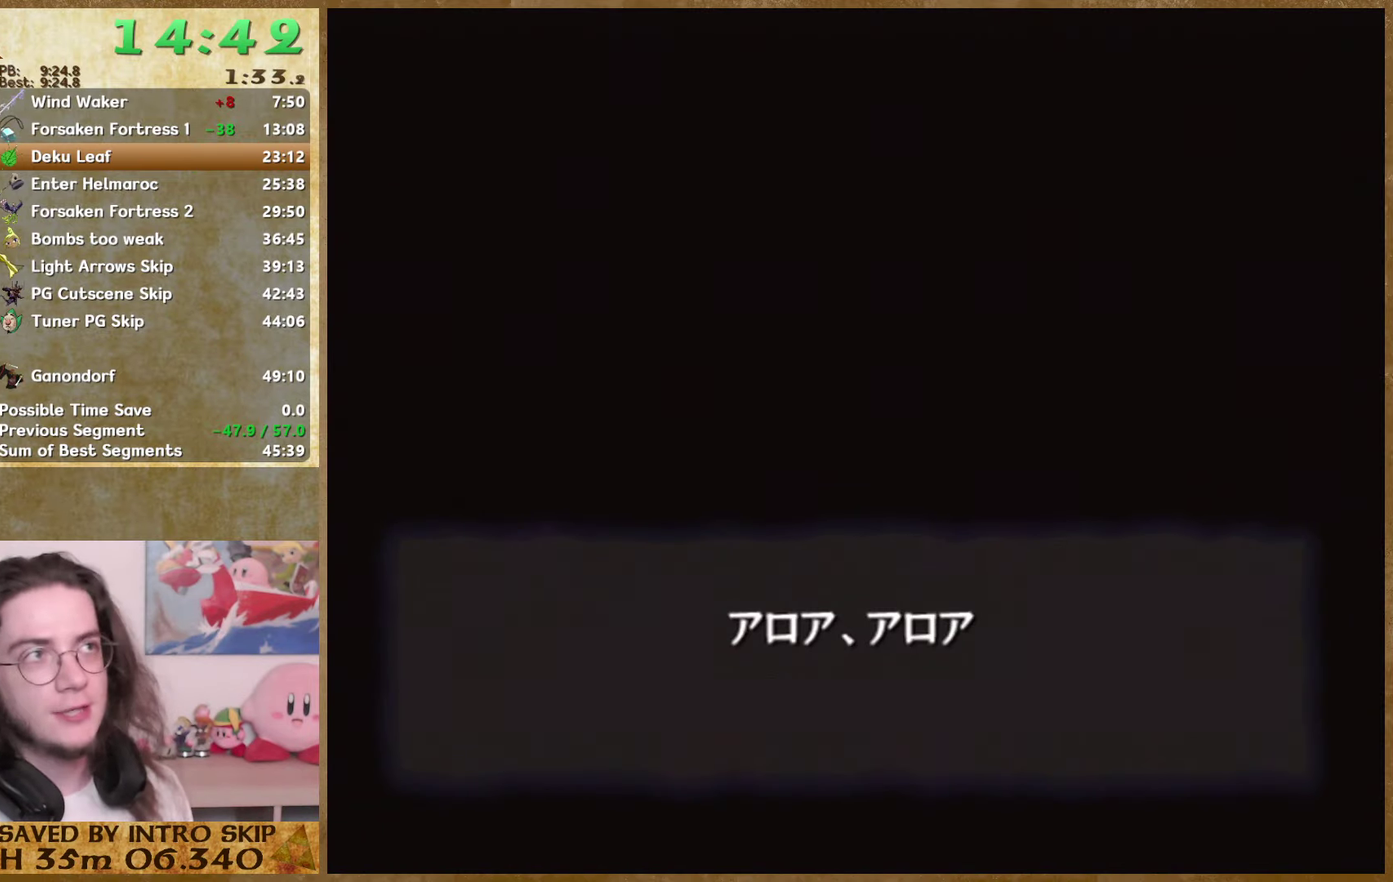
Gameplay with a controller (Nintendo layout); each line is a JSON object with the inputs held at the frame after it. "events" lists button and stick changes between this image and that frame as [ms after this image, input, new state], when the widget could be followed in between. Not read: L3 R3.
{"buttons": ["A"], "left_stick": "center", "right_stick": "center", "events": [[67, "A", "up"], [67, "B", "down"], [233, "B", "up"], [267, "A", "down"], [433, "A", "up"], [433, "B", "down"], [500, "A", "down"], [500, "B", "up"]]}
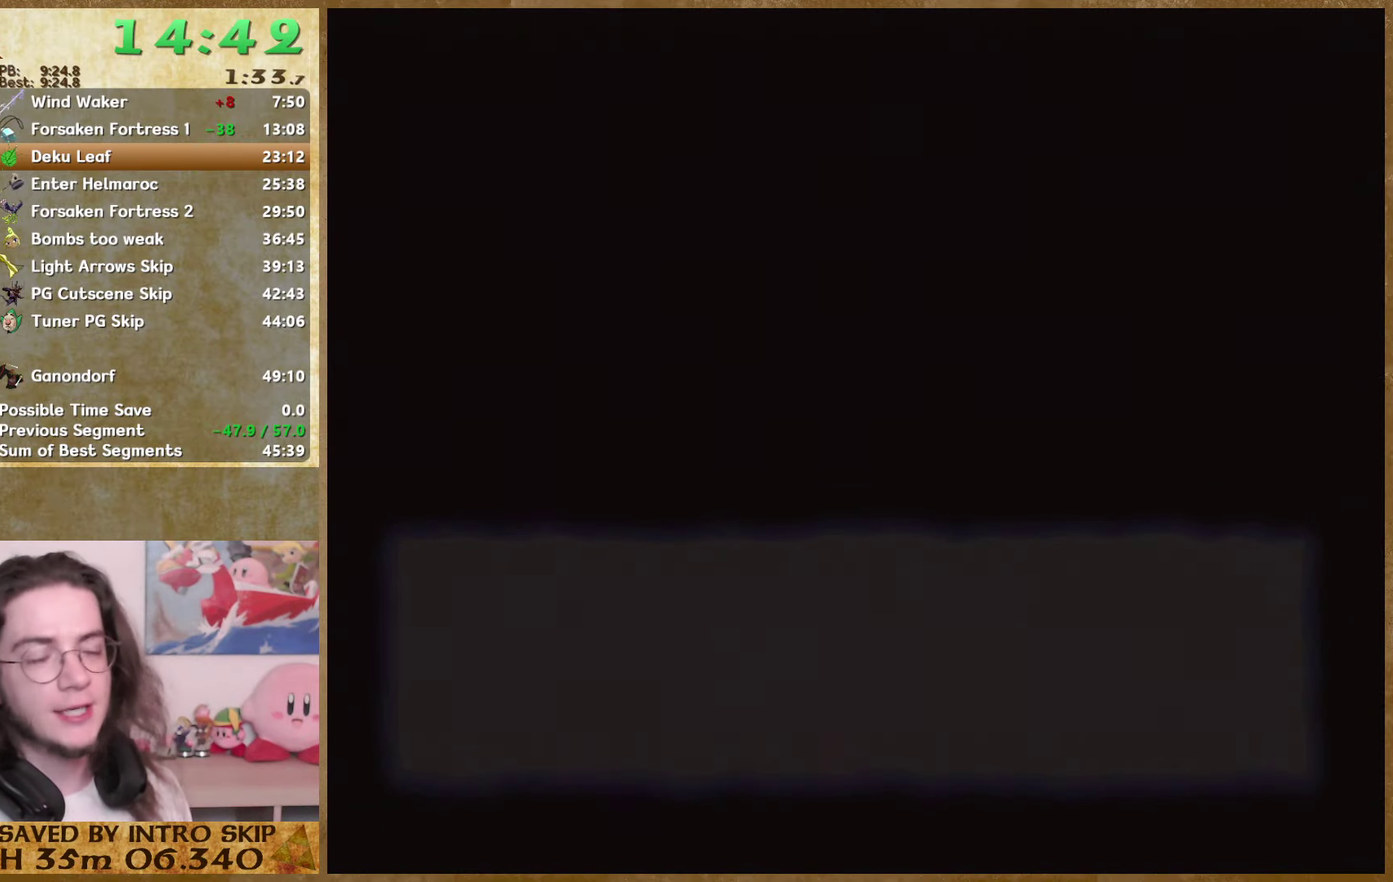
{"buttons": [], "left_stick": "center", "right_stick": "center", "events": [[100, "A", "up"], [200, "B", "down"], [267, "B", "up"], [300, "A", "down"], [467, "A", "up"]]}
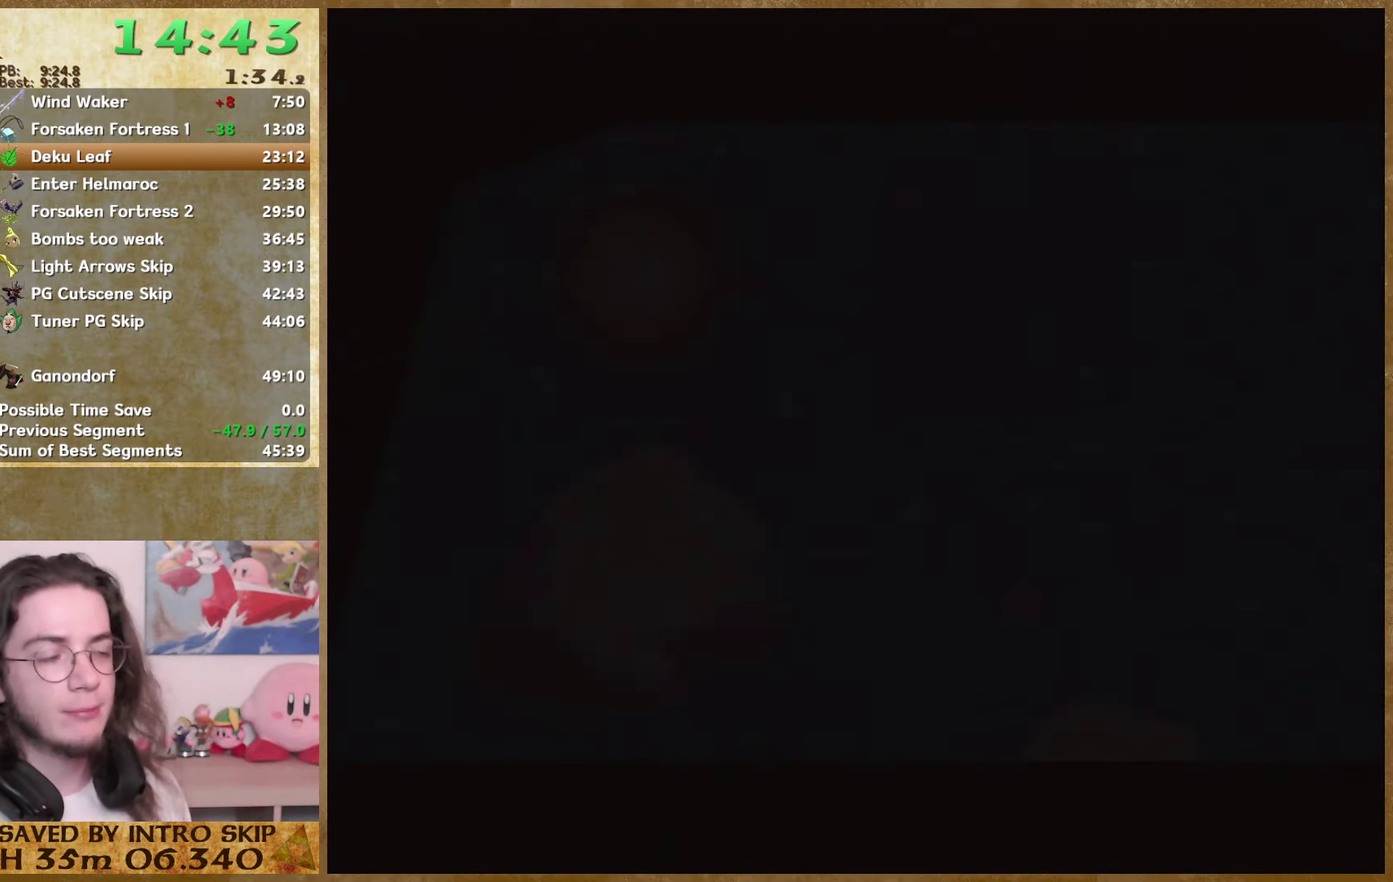
{"buttons": ["A"], "left_stick": "center", "right_stick": "center", "events": [[67, "A", "down"], [133, "A", "up"], [200, "A", "down"], [267, "B", "down"], [333, "B", "up"], [400, "A", "up"], [400, "B", "down"], [467, "B", "up"], [500, "A", "down"]]}
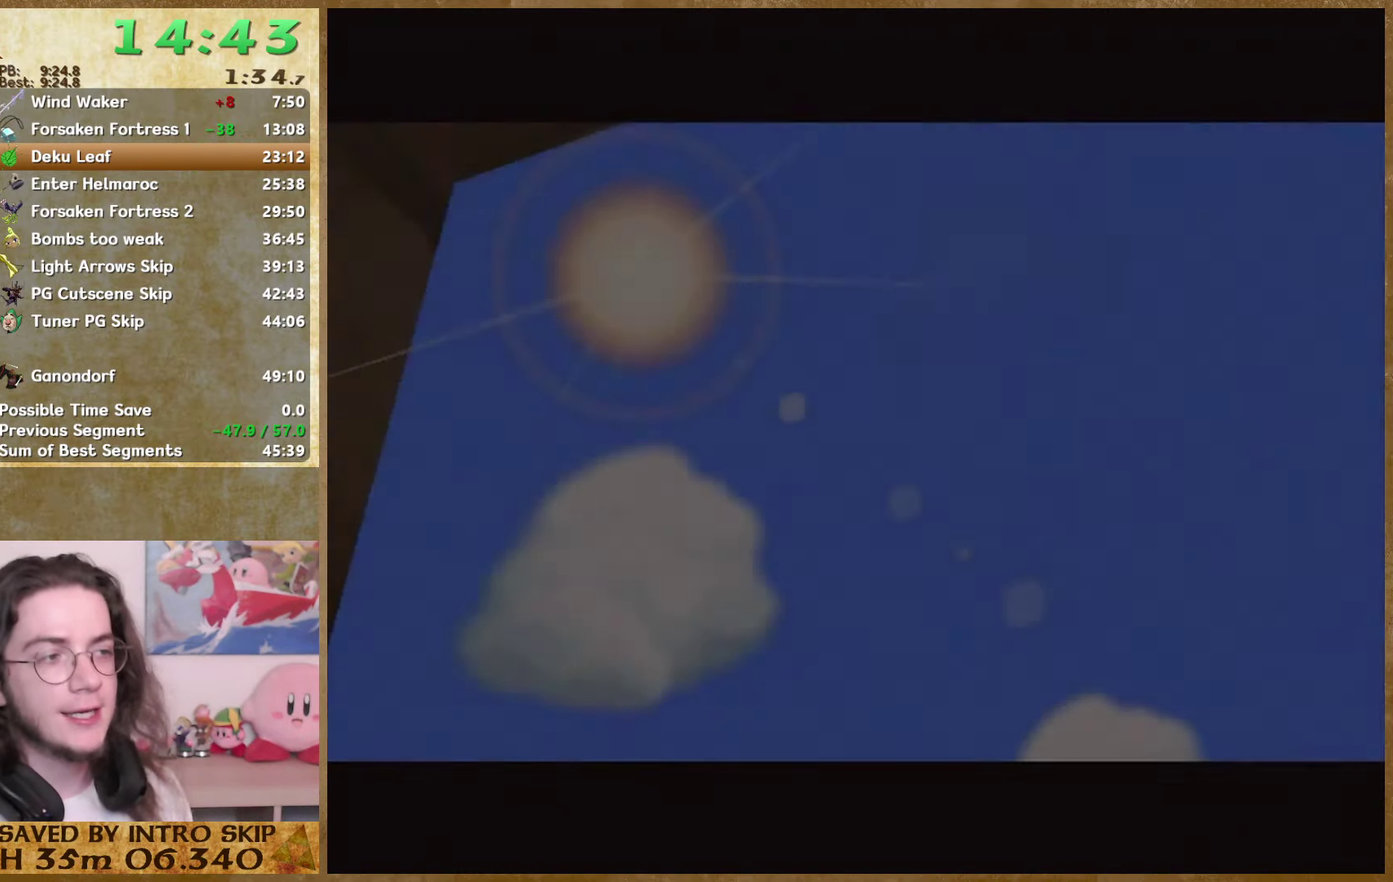
{"buttons": [], "left_stick": "center", "right_stick": "center", "events": [[167, "A", "up"], [200, "B", "down"], [267, "A", "down"], [267, "B", "up"], [333, "A", "up"], [333, "B", "down"], [400, "A", "down"], [400, "B", "up"], [467, "A", "up"]]}
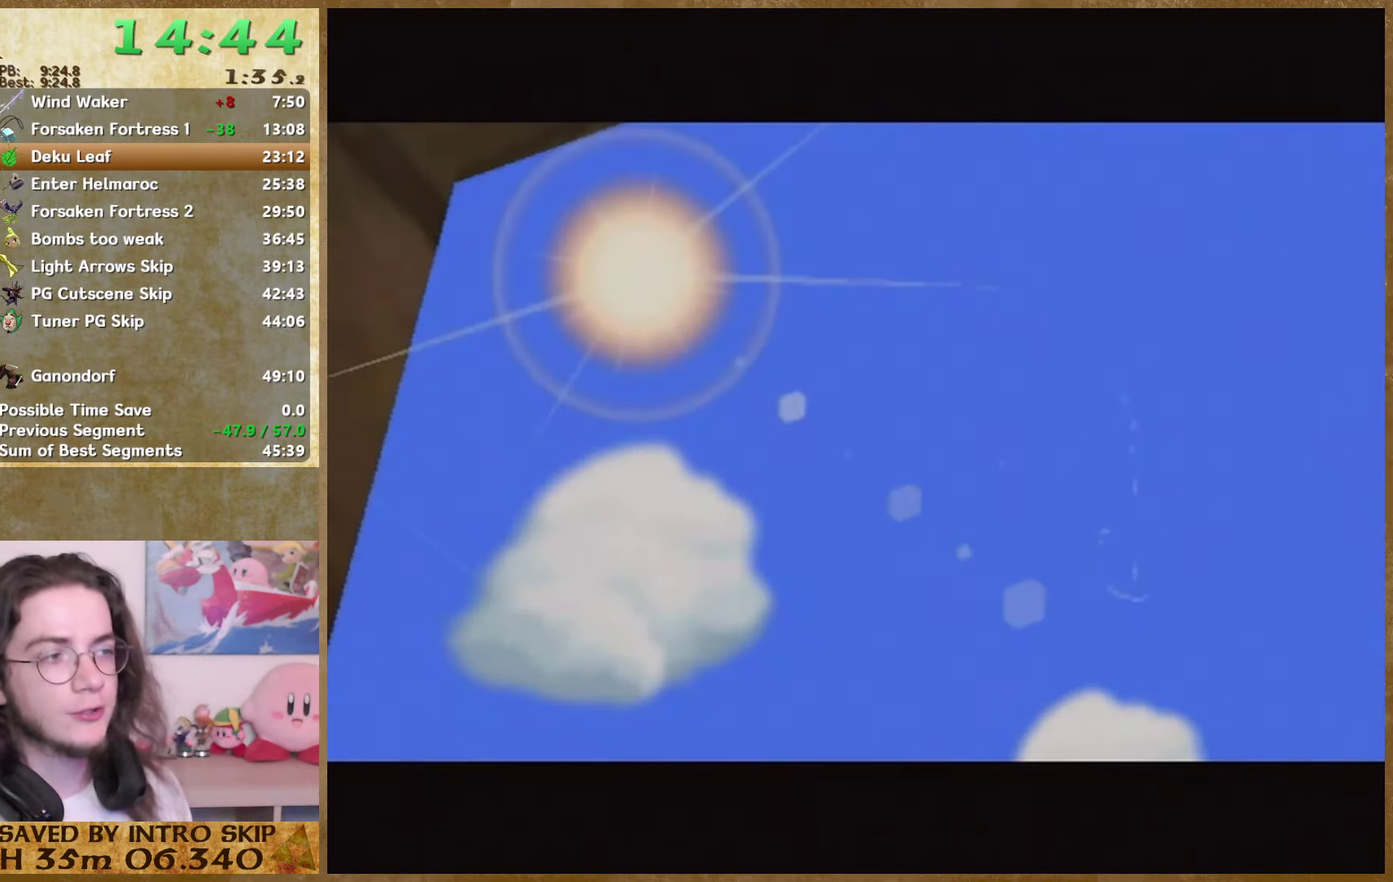
{"buttons": [], "left_stick": "center", "right_stick": "center", "events": [[67, "A", "down"], [133, "A", "up"], [200, "A", "down"], [267, "A", "up"]]}
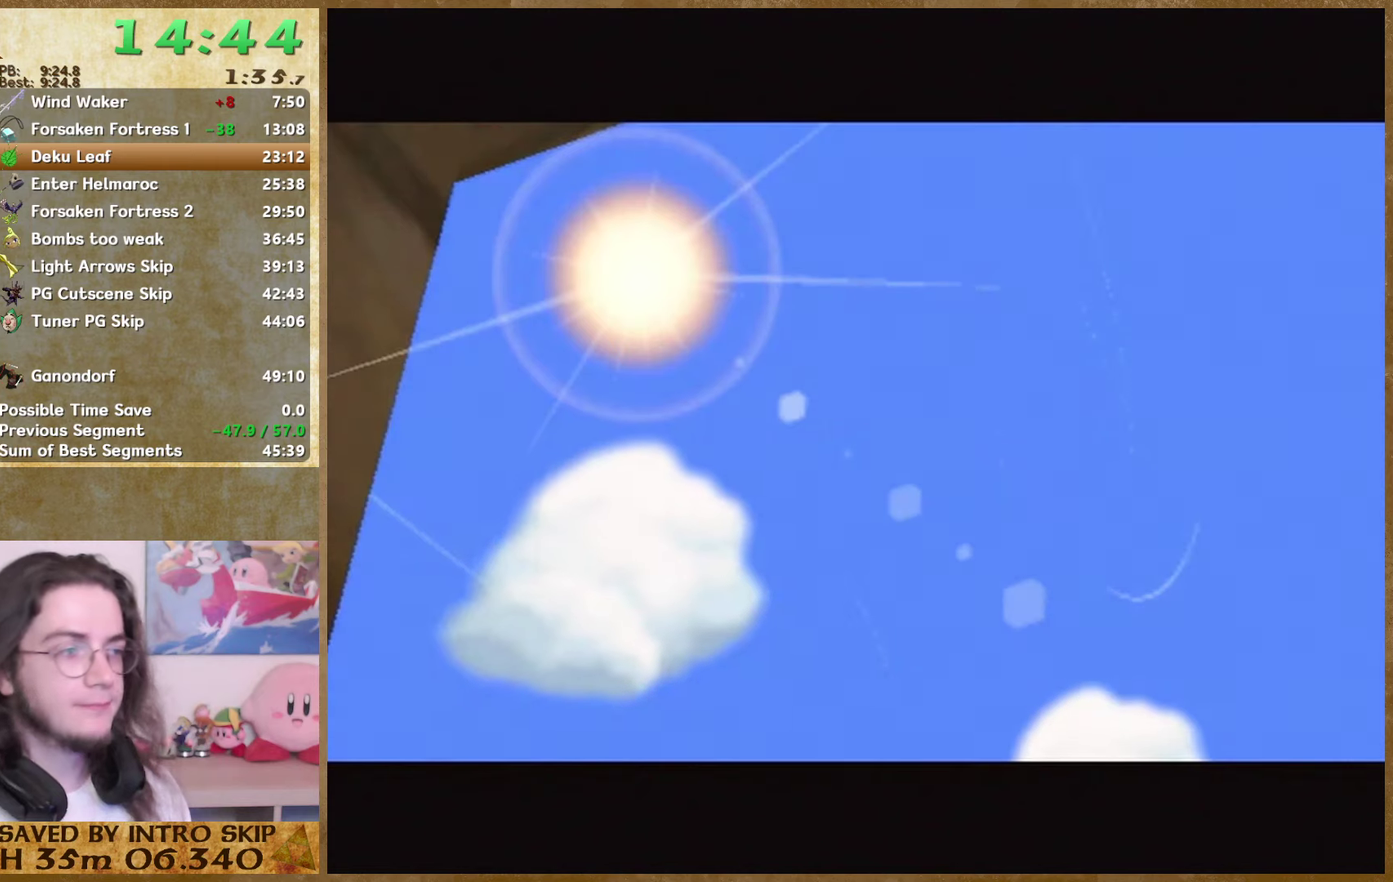
{"buttons": [], "left_stick": "center", "right_stick": "center", "events": [[33, "B", "down"], [100, "B", "up"], [333, "B", "down"], [400, "B", "up"]]}
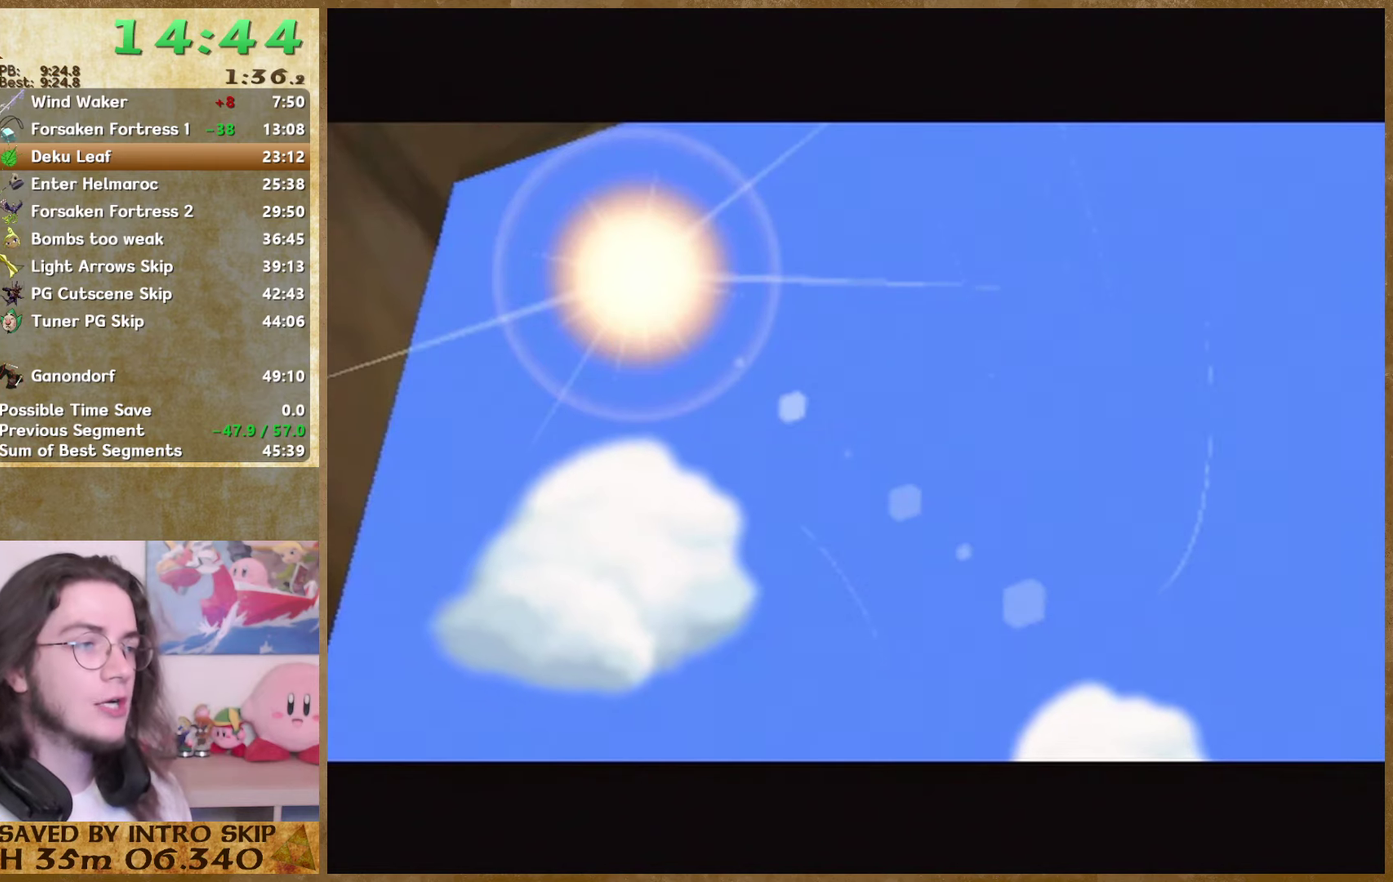
{"buttons": ["A"], "left_stick": "center", "right_stick": "center", "events": [[100, "B", "down"], [166, "B", "up"], [200, "A", "down"], [233, "B", "down"], [266, "A", "up"], [333, "A", "down"], [333, "B", "up"], [400, "A", "up"], [400, "B", "down"], [466, "A", "down"], [466, "B", "up"]]}
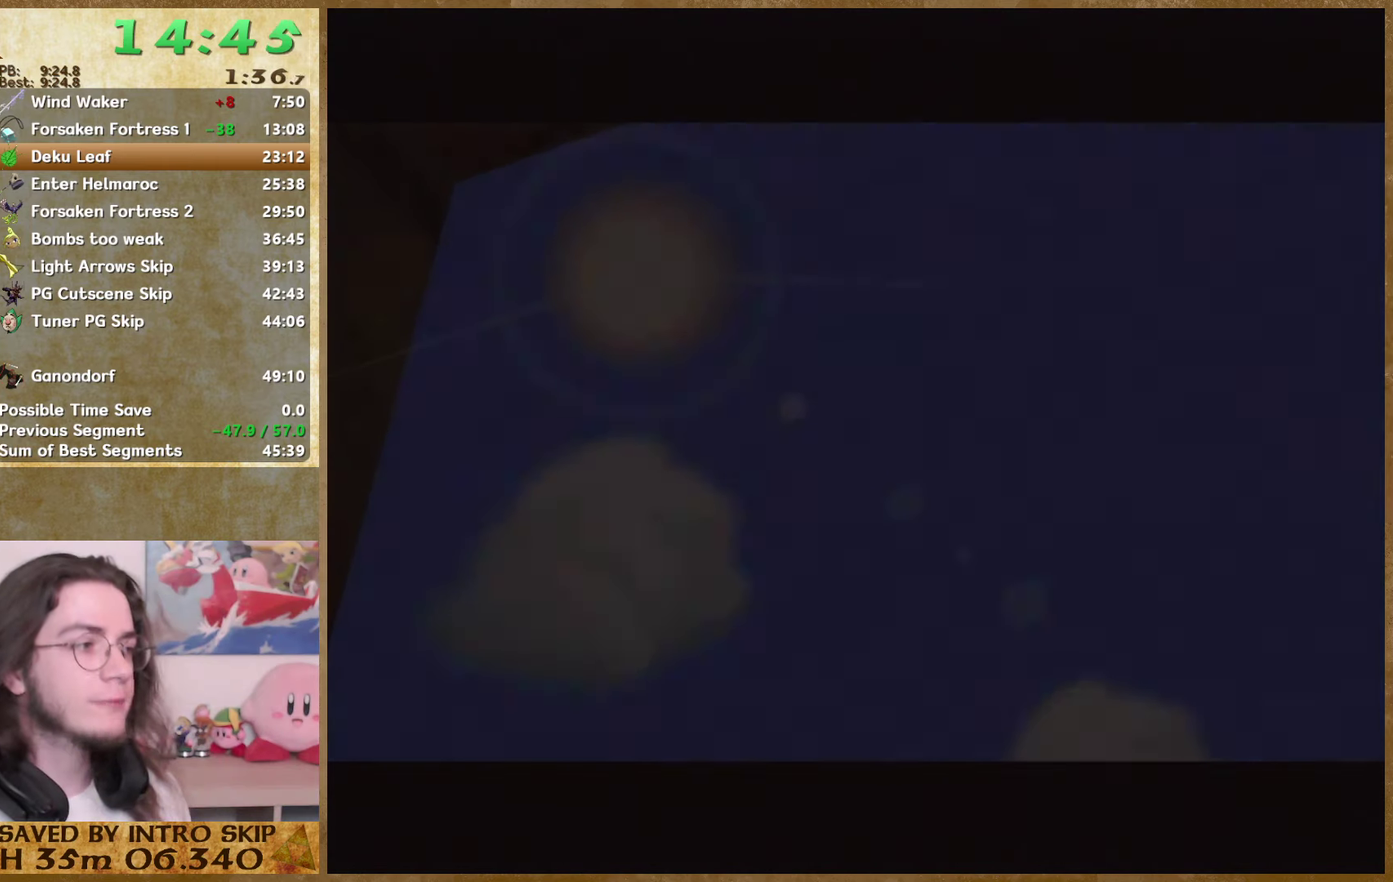
{"buttons": ["B"], "left_stick": "center", "right_stick": "center", "events": [[166, "A", "up"], [166, "B", "down"], [233, "A", "down"], [233, "B", "up"], [300, "A", "up"], [300, "B", "down"], [366, "B", "up"], [400, "A", "down"], [466, "A", "up"], [466, "B", "down"]]}
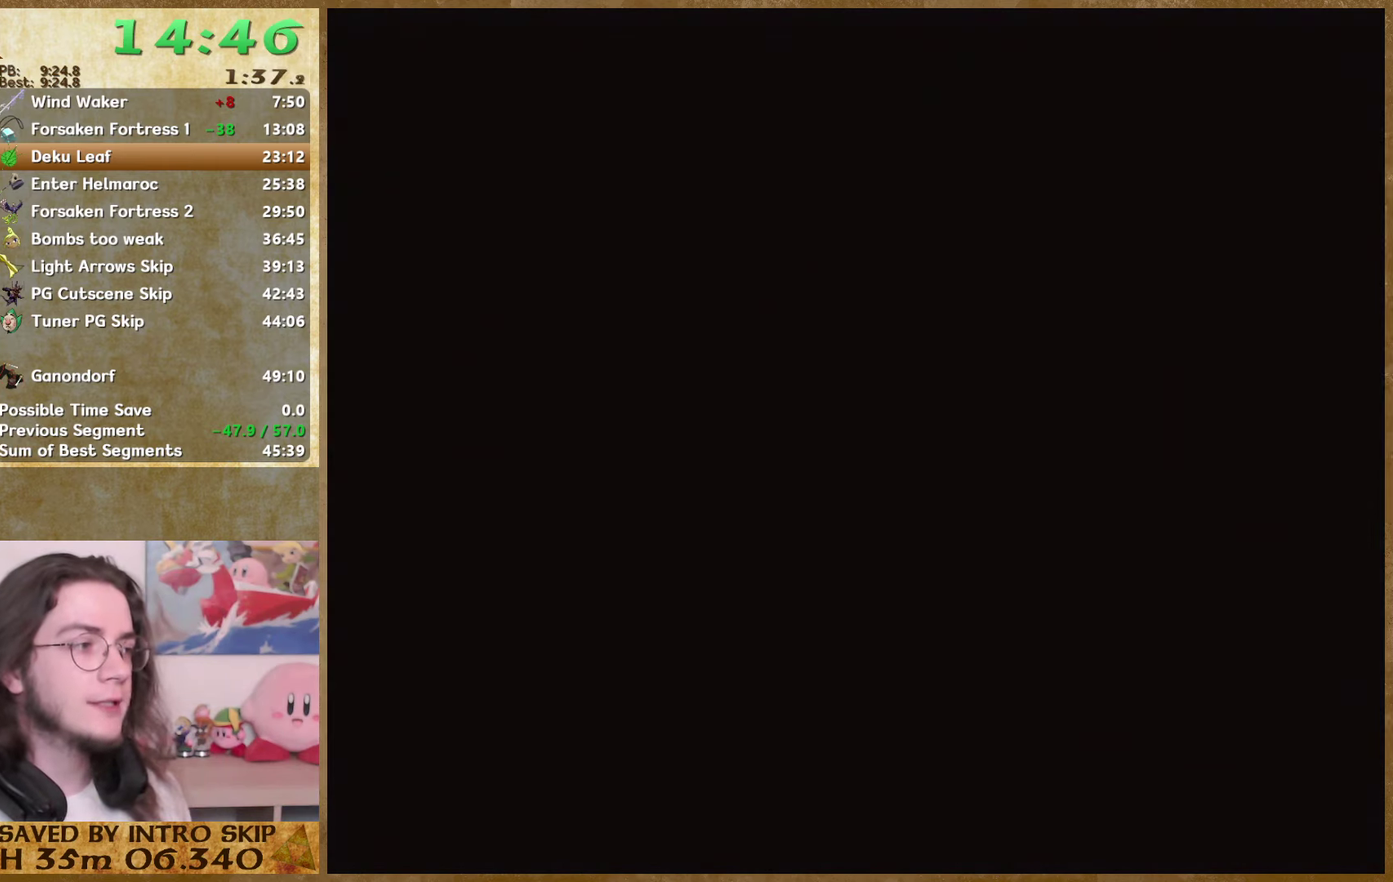
{"buttons": [], "left_stick": "center", "right_stick": "center", "events": [[33, "A", "down"], [33, "B", "up"], [100, "A", "up"], [100, "B", "down"], [200, "B", "up"], [333, "A", "down"], [400, "A", "up"], [400, "B", "down"], [466, "B", "up"]]}
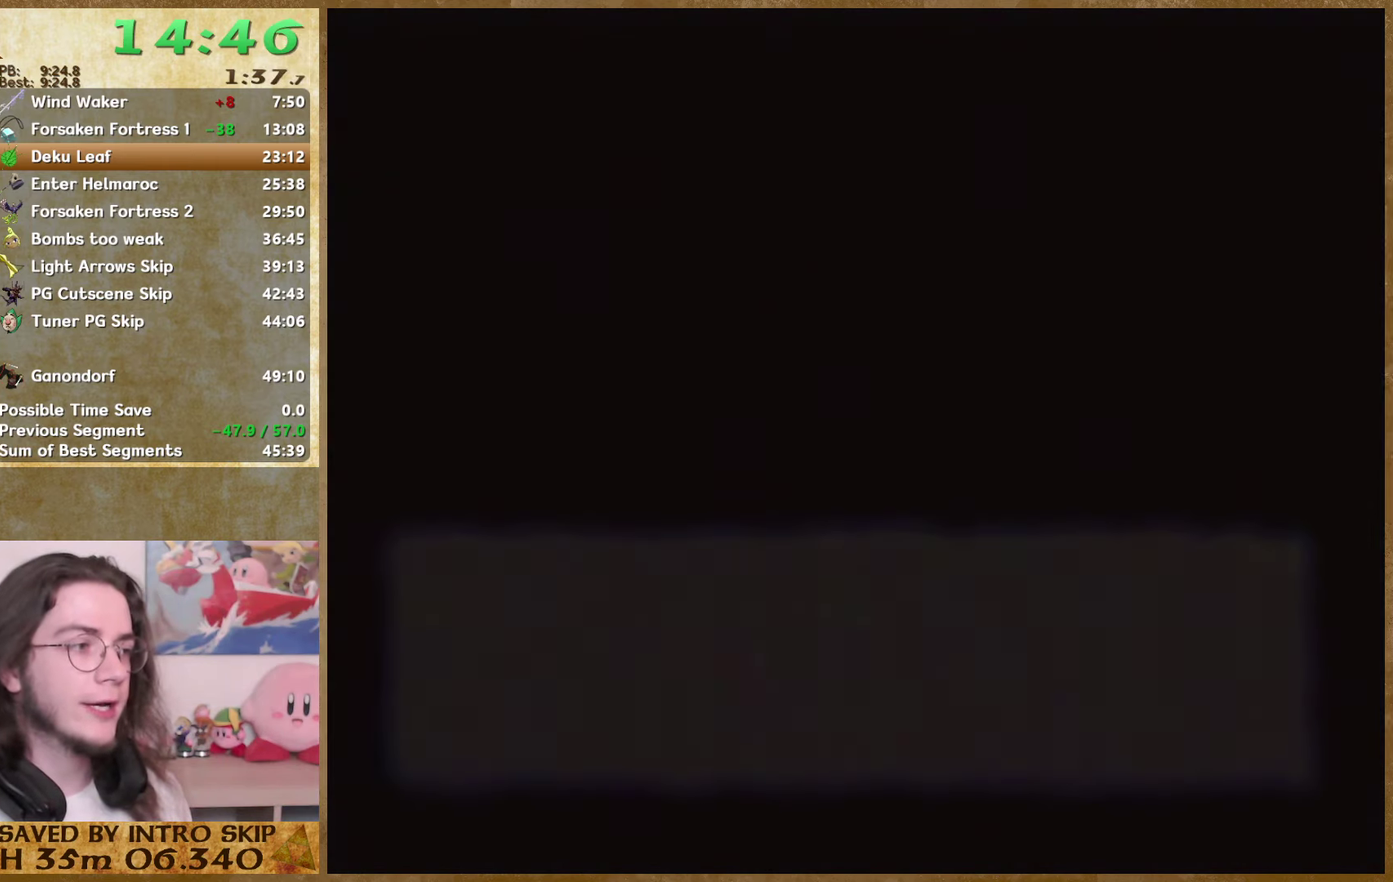
{"buttons": ["B"], "left_stick": "center", "right_stick": "center", "events": [[33, "B", "down"], [100, "B", "up"], [166, "B", "down"], [233, "B", "up"], [266, "A", "down"], [333, "A", "up"], [433, "A", "down"], [500, "A", "up"], [500, "B", "down"]]}
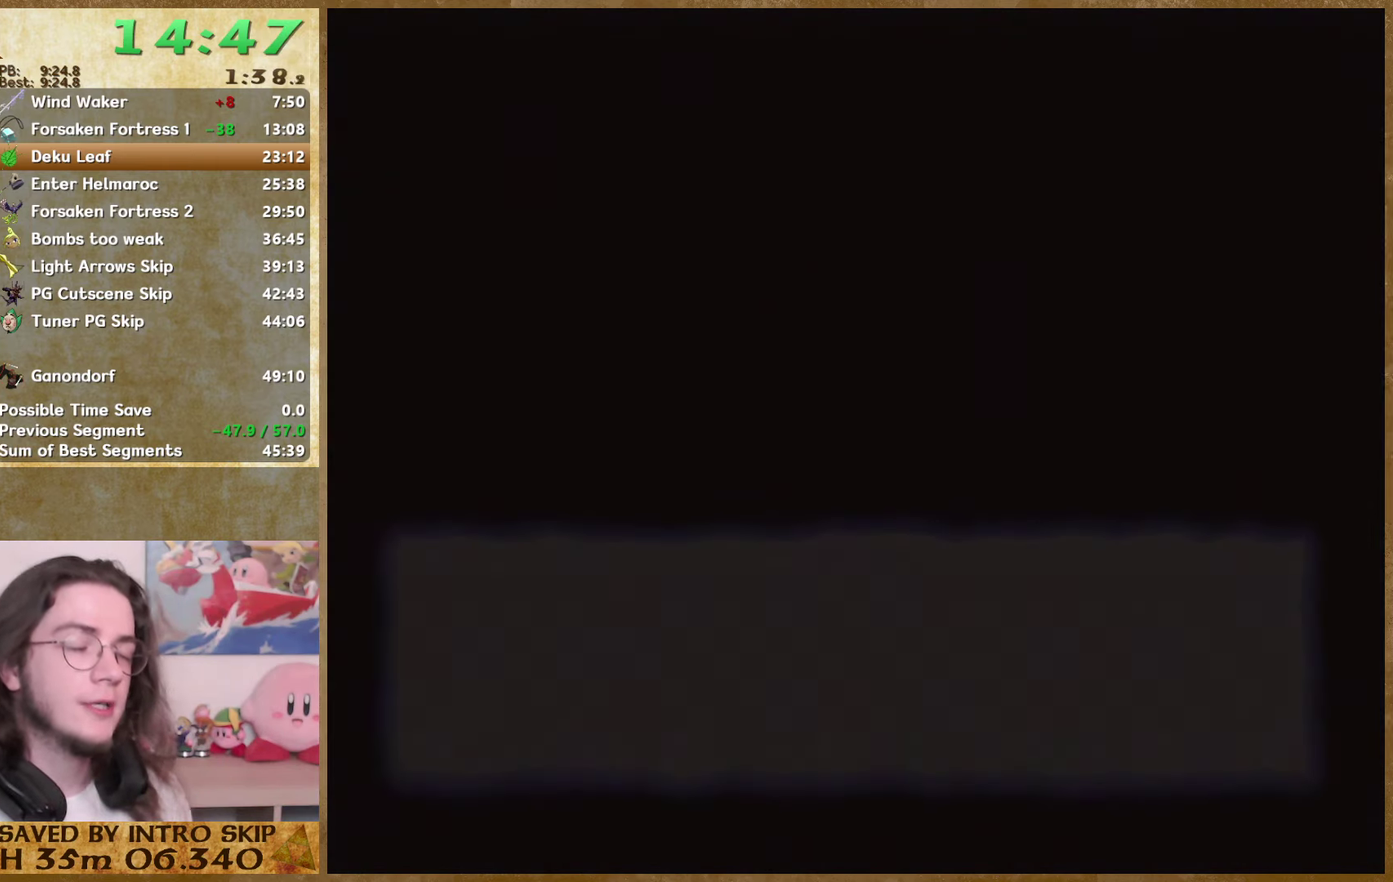
{"buttons": ["A"], "left_stick": "center", "right_stick": "center", "events": [[66, "A", "down"], [66, "B", "up"], [133, "A", "up"], [366, "B", "down"], [433, "A", "down"], [433, "B", "up"]]}
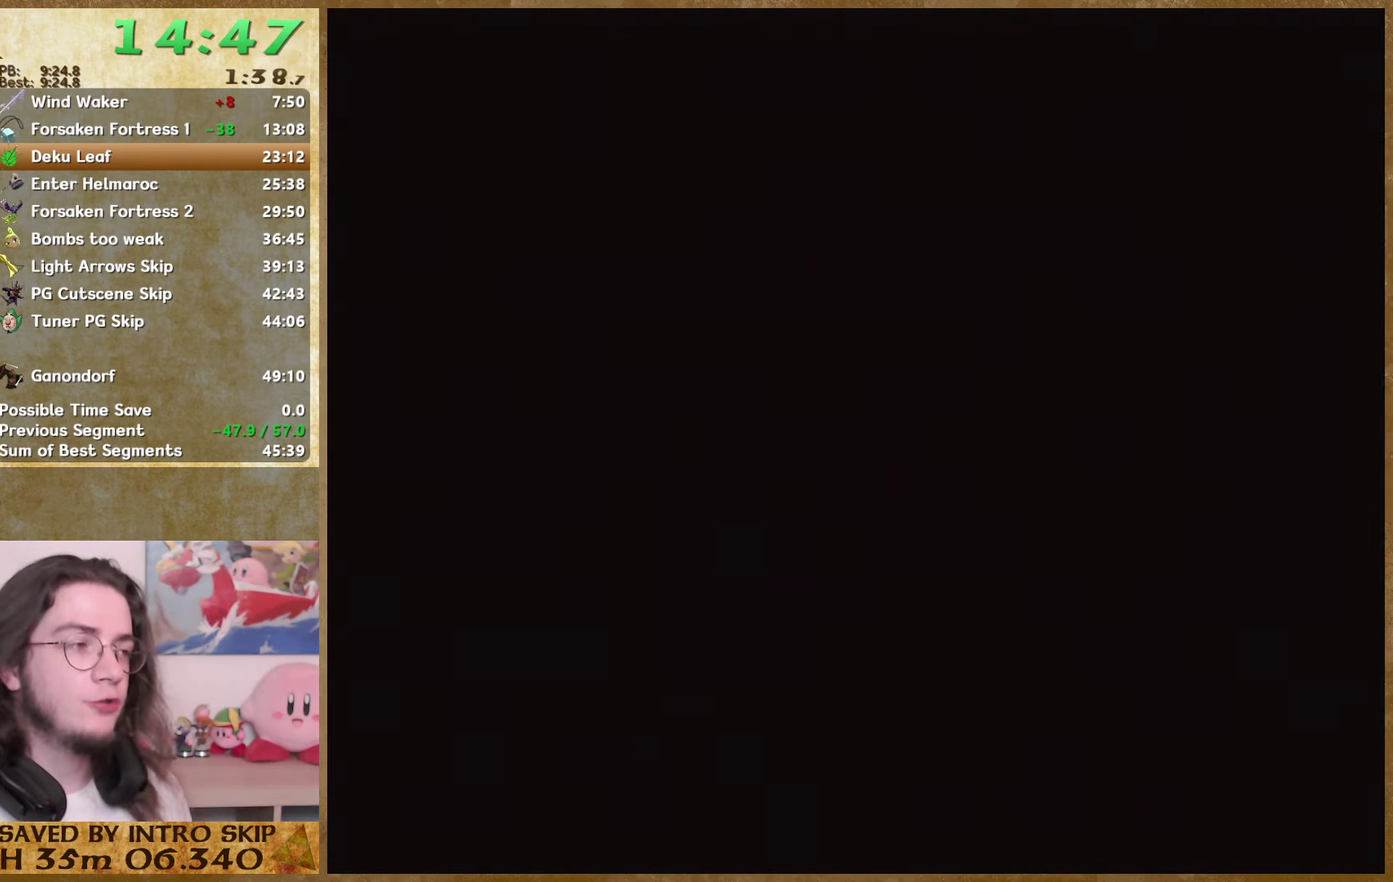
{"buttons": ["B"], "left_stick": "center", "right_stick": "center", "events": [[33, "A", "up"], [33, "B", "down"], [100, "A", "down"], [100, "B", "up"], [166, "A", "up"], [166, "B", "down"], [233, "A", "down"], [233, "B", "up"], [300, "A", "up"], [300, "B", "down"], [366, "A", "down"], [366, "B", "up"], [433, "A", "up"], [433, "B", "down"]]}